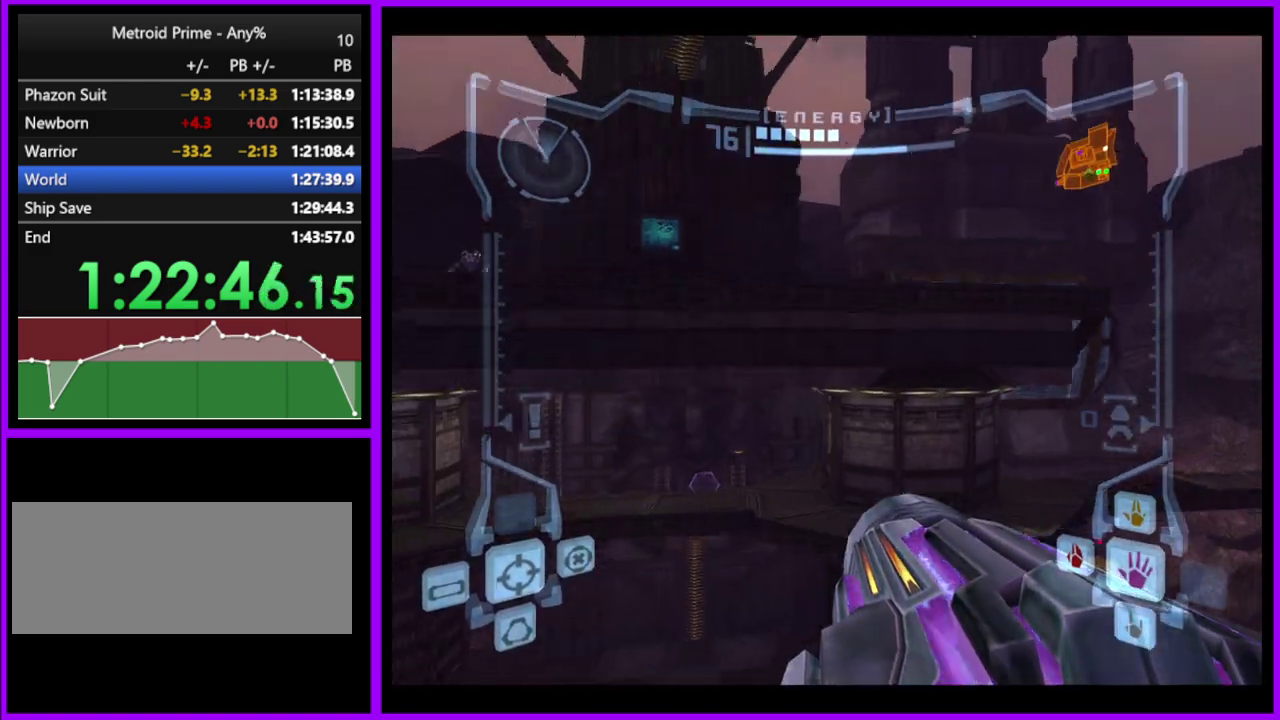
Gameplay with a controller (Nintendo layout); each line is a JSON object with the inputs held at the frame after it. "events" lists button and stick changes between this image and that frame as [ms after this image, input, new state], when the widget could be followed in between. Not read: L2 L3 R3.
{"buttons": [], "left_stick": "down", "right_stick": "center", "events": [[167, "left_stick", "down"], [333, "left_stick", "center"], [500, "left_stick", "down"]]}
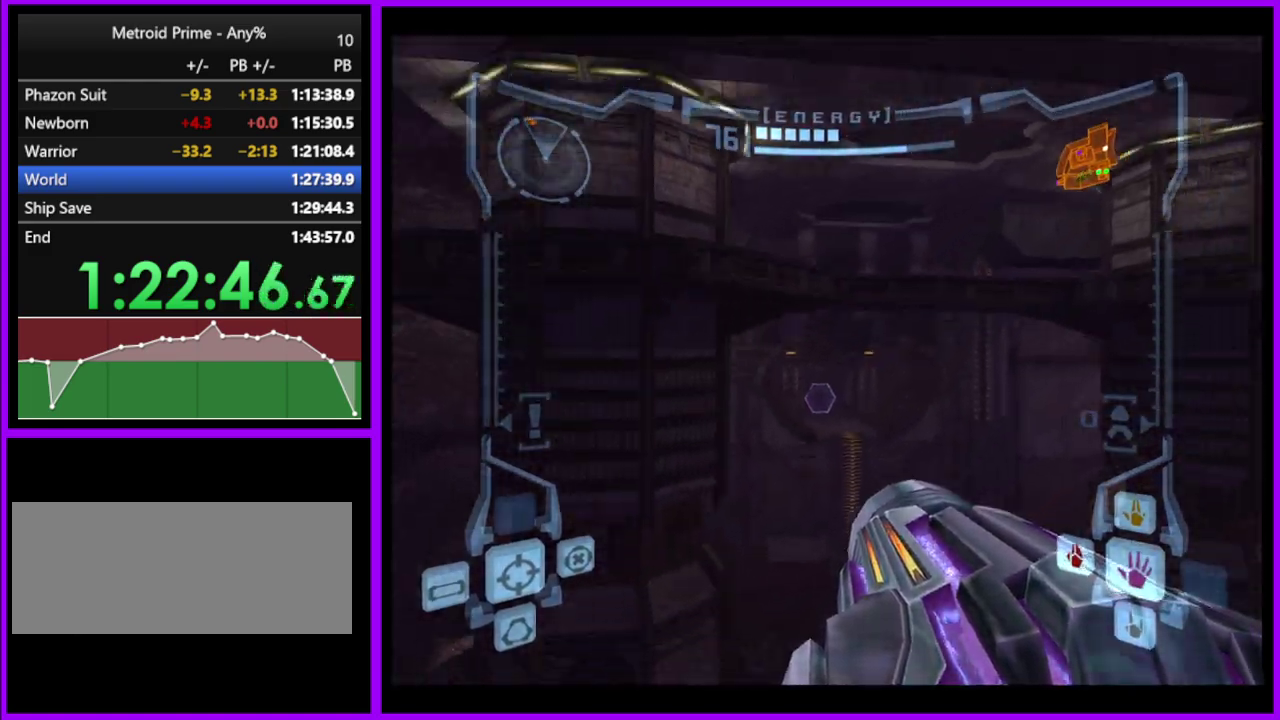
{"buttons": [], "left_stick": "up-left", "right_stick": "center", "events": [[33, "B", "down"], [133, "B", "up"], [250, "left_stick", "down-left"], [333, "left_stick", "left"], [400, "left_stick", "up-left"]]}
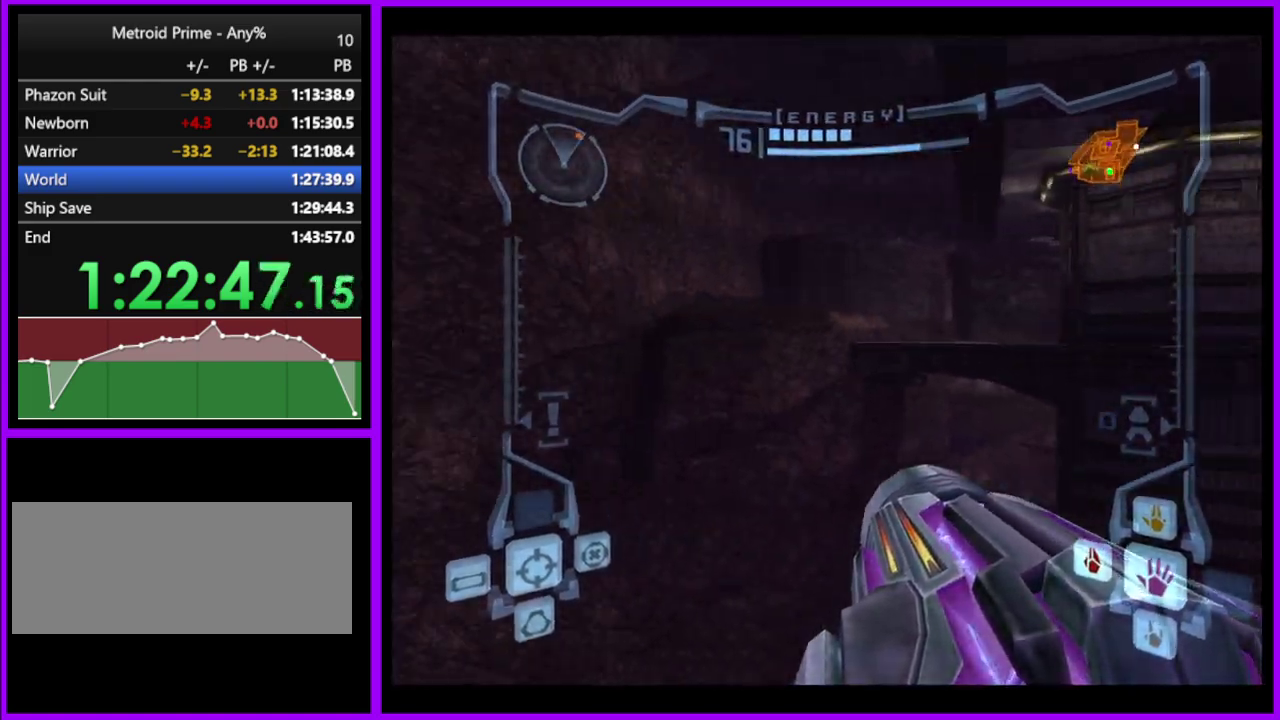
{"buttons": [], "left_stick": "up-left", "right_stick": "center", "events": [[200, "left_stick", "left"], [383, "left_stick", "up-left"]]}
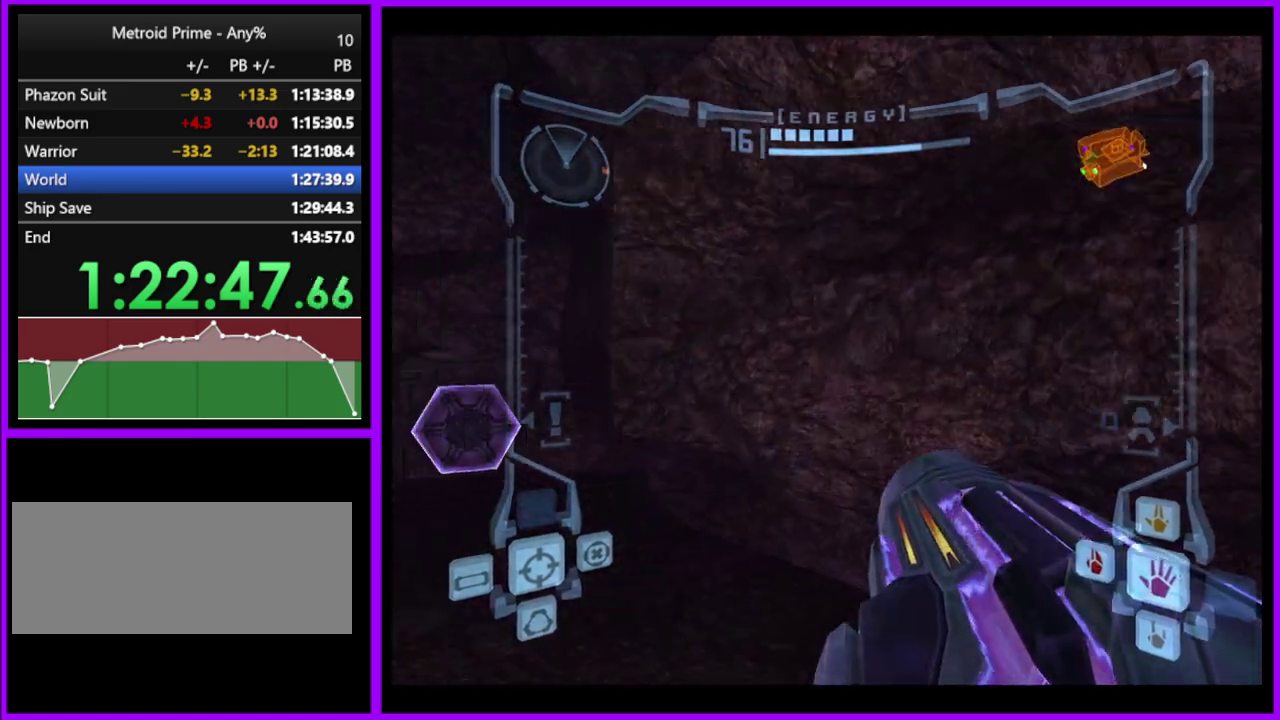
{"buttons": [], "left_stick": "up", "right_stick": "center", "events": [[383, "left_stick", "up"]]}
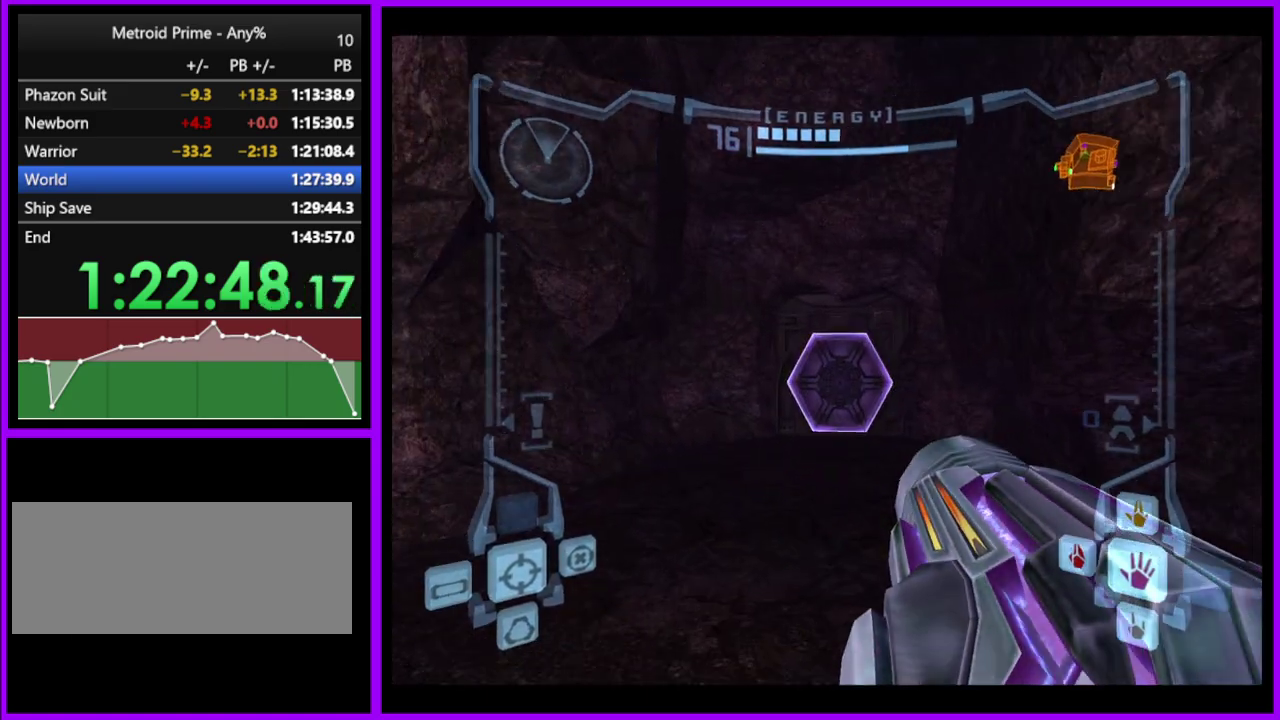
{"buttons": [], "left_stick": "up", "right_stick": "center", "events": [[33, "L1", "down"], [83, "A", "down"], [150, "A", "up"], [400, "L1", "up"]]}
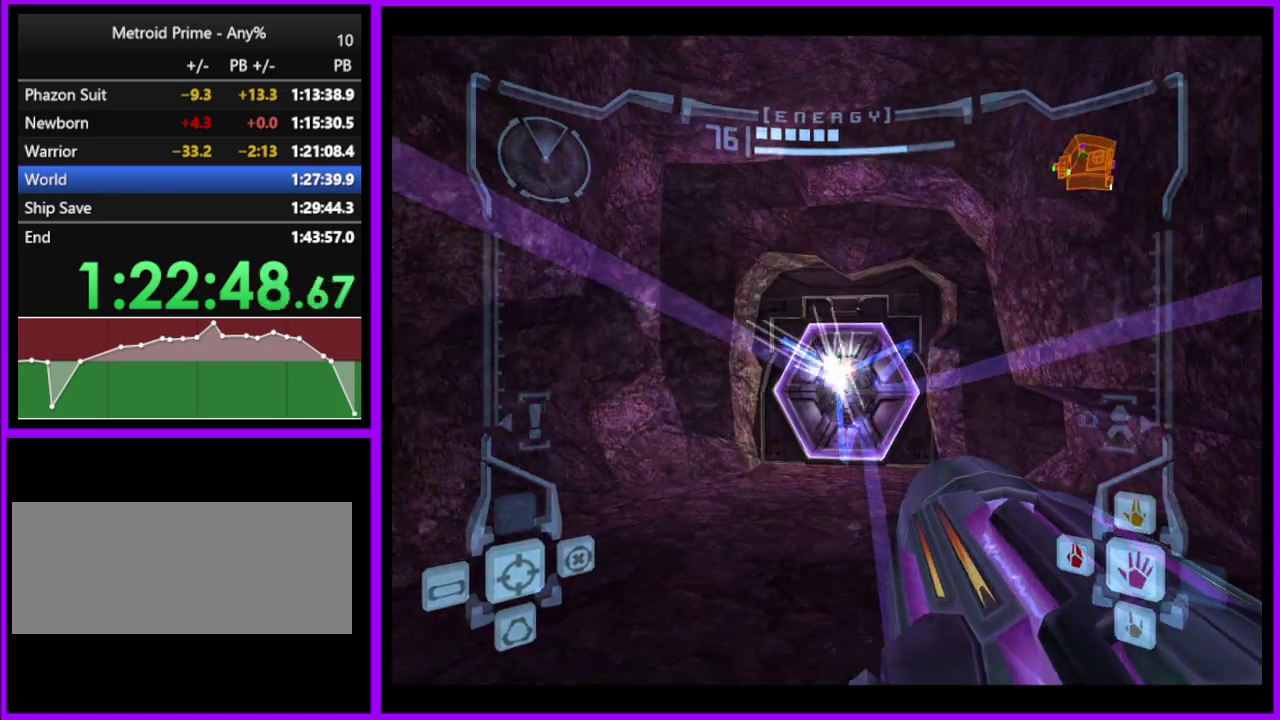
{"buttons": [], "left_stick": "up", "right_stick": "center", "events": []}
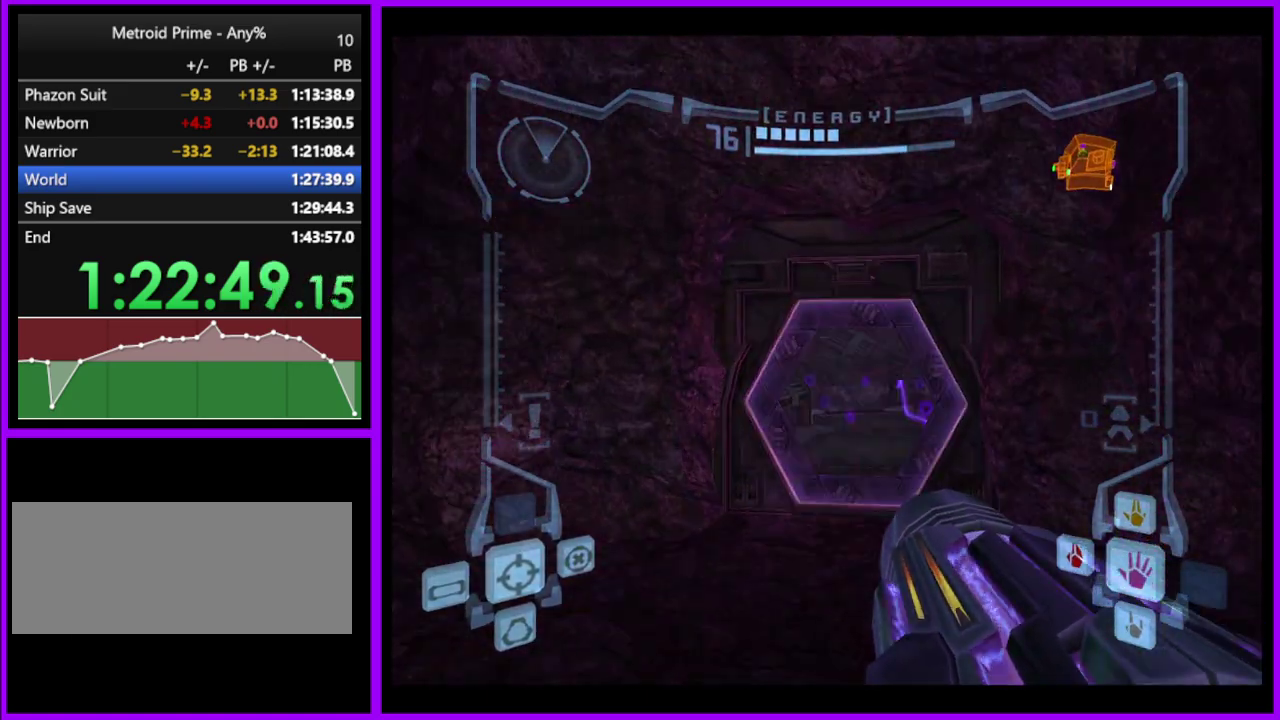
{"buttons": [], "left_stick": "up", "right_stick": "center", "events": []}
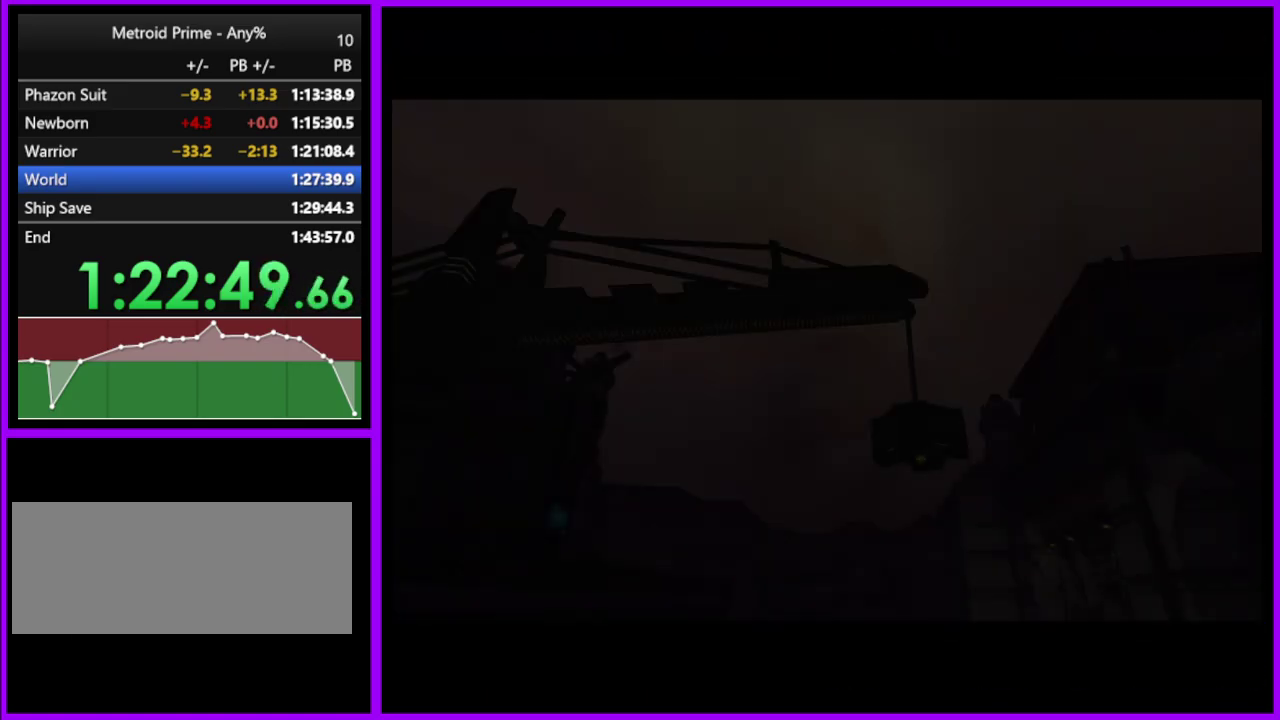
{"buttons": [], "left_stick": "center", "right_stick": "center", "events": [[83, "left_stick", "center"]]}
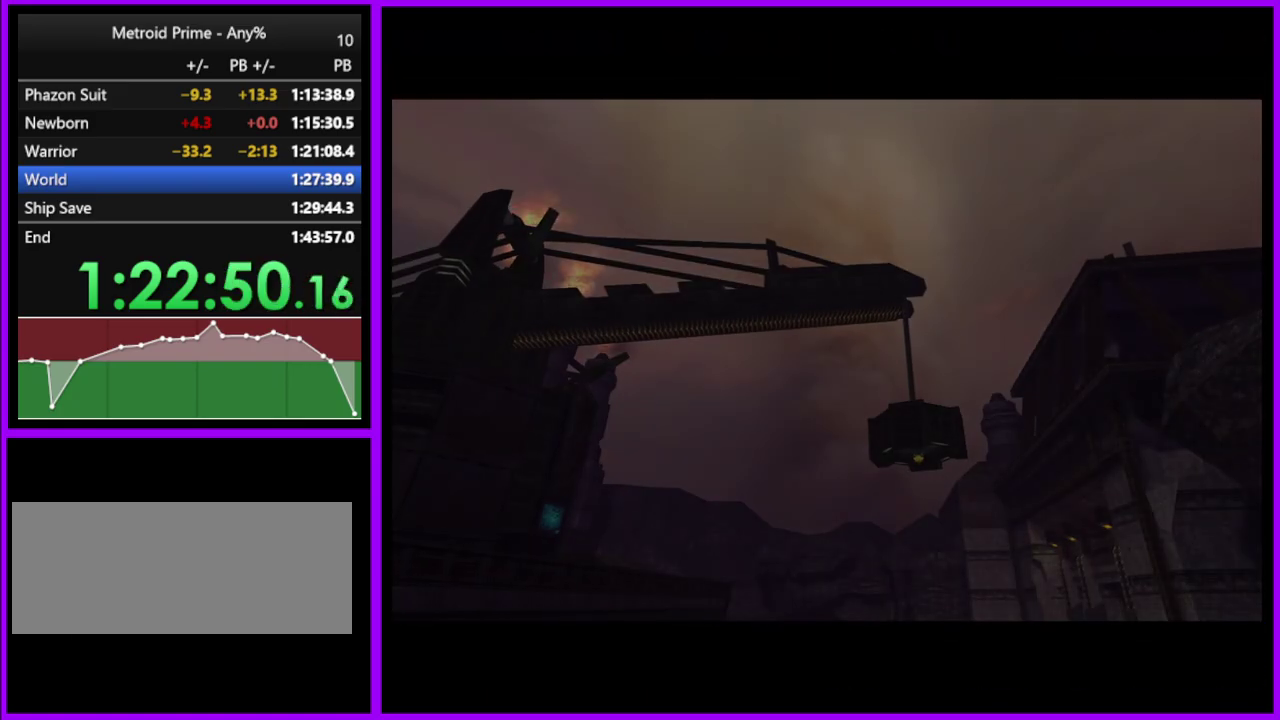
{"buttons": [], "left_stick": "center", "right_stick": "center", "events": []}
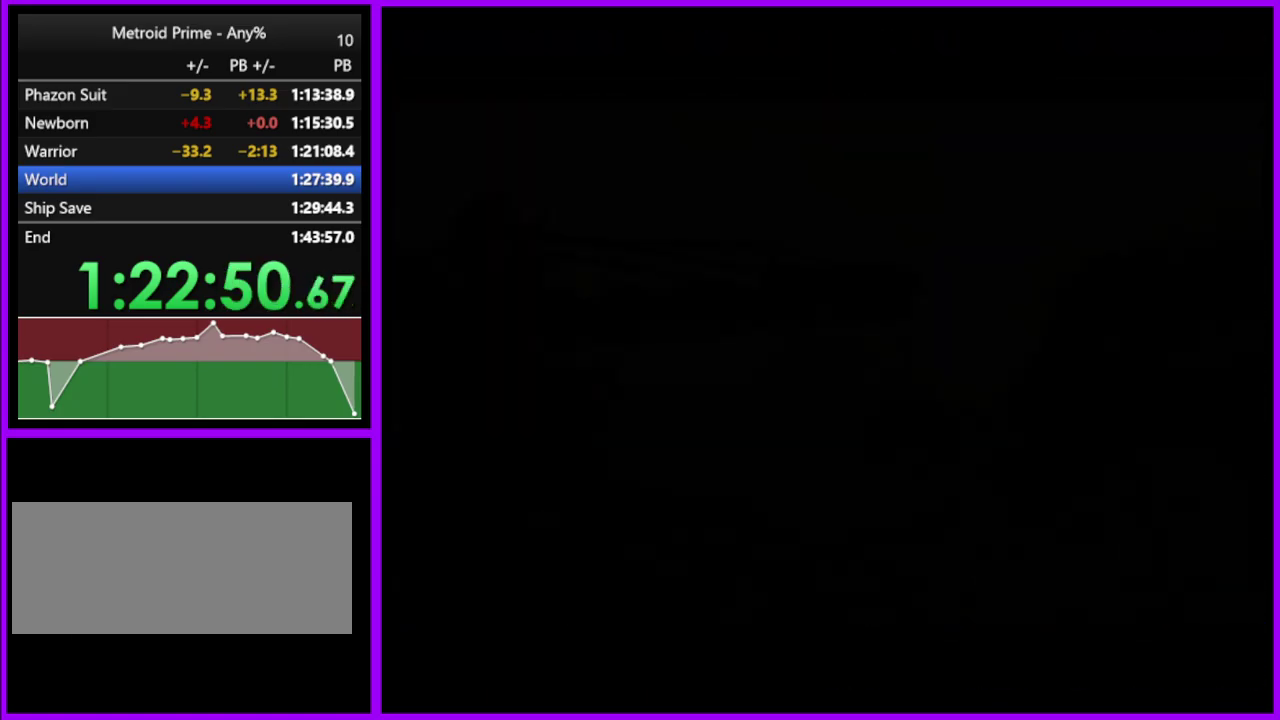
{"buttons": [], "left_stick": "left", "right_stick": "center"}
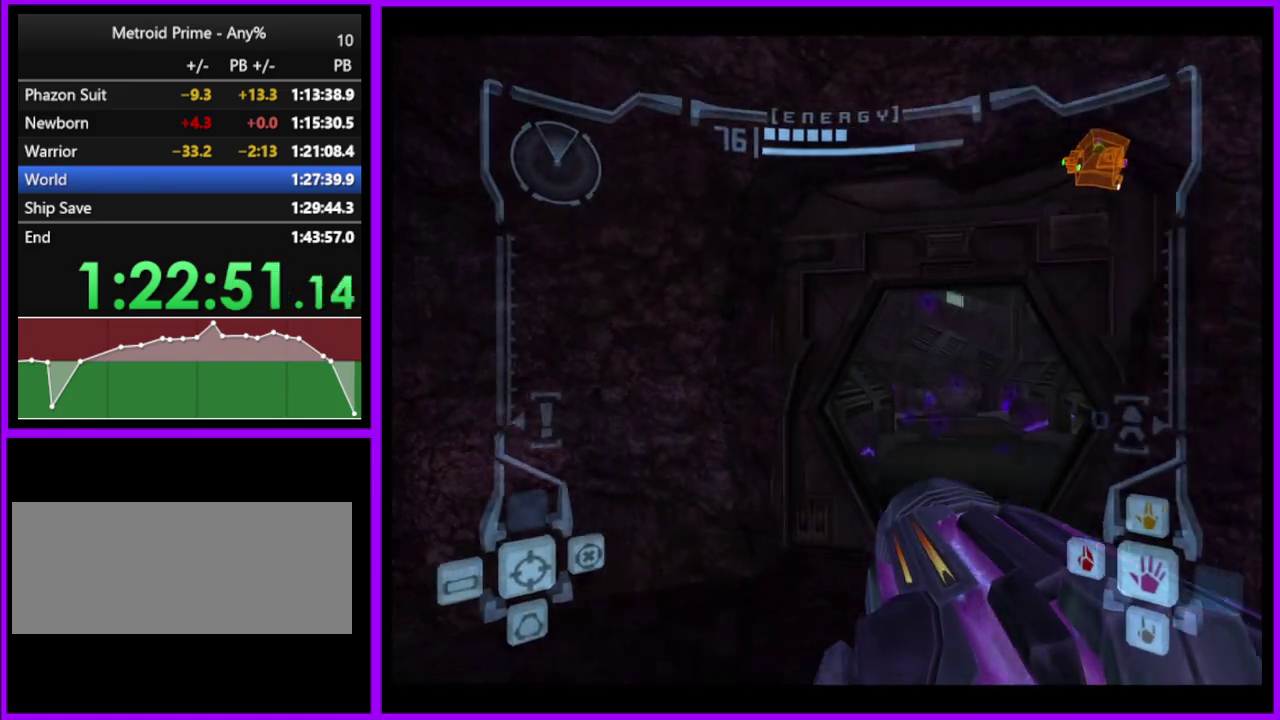
{"buttons": ["L1"], "left_stick": "up", "right_stick": "center"}
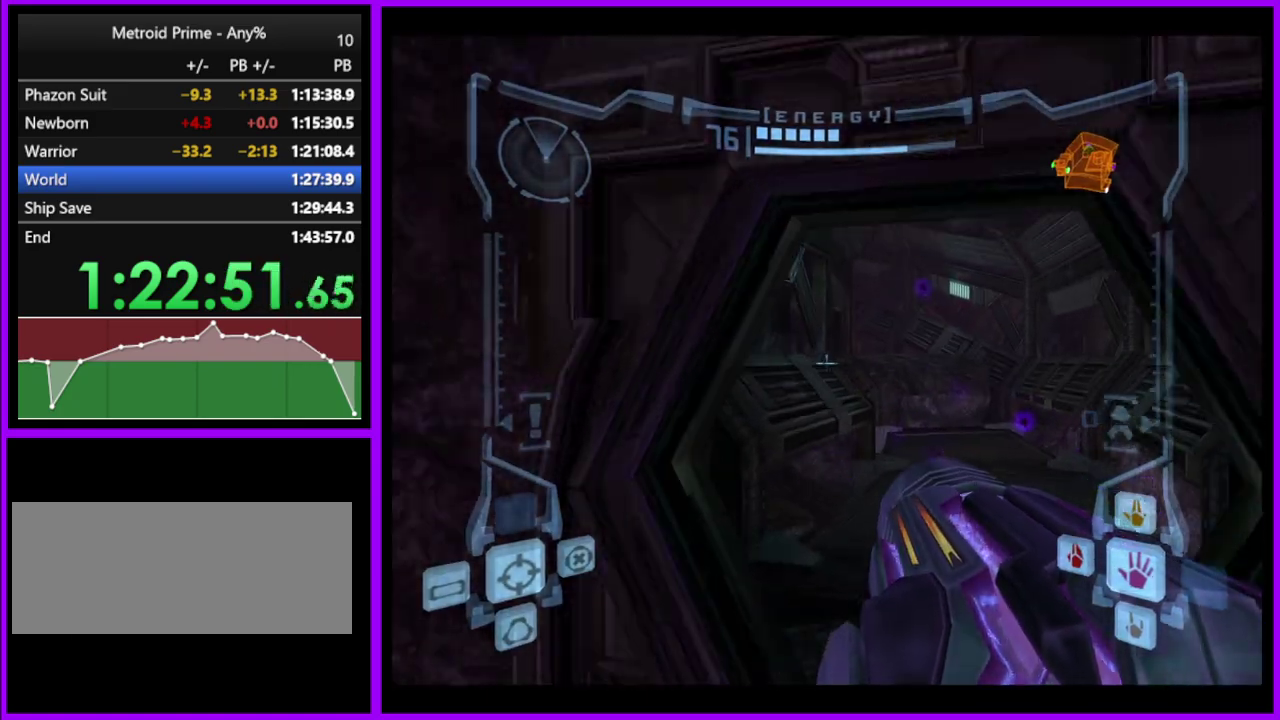
{"buttons": ["B", "L1"], "left_stick": "up-right", "right_stick": "center", "events": [[367, "left_stick", "up-right"], [483, "B", "down"]]}
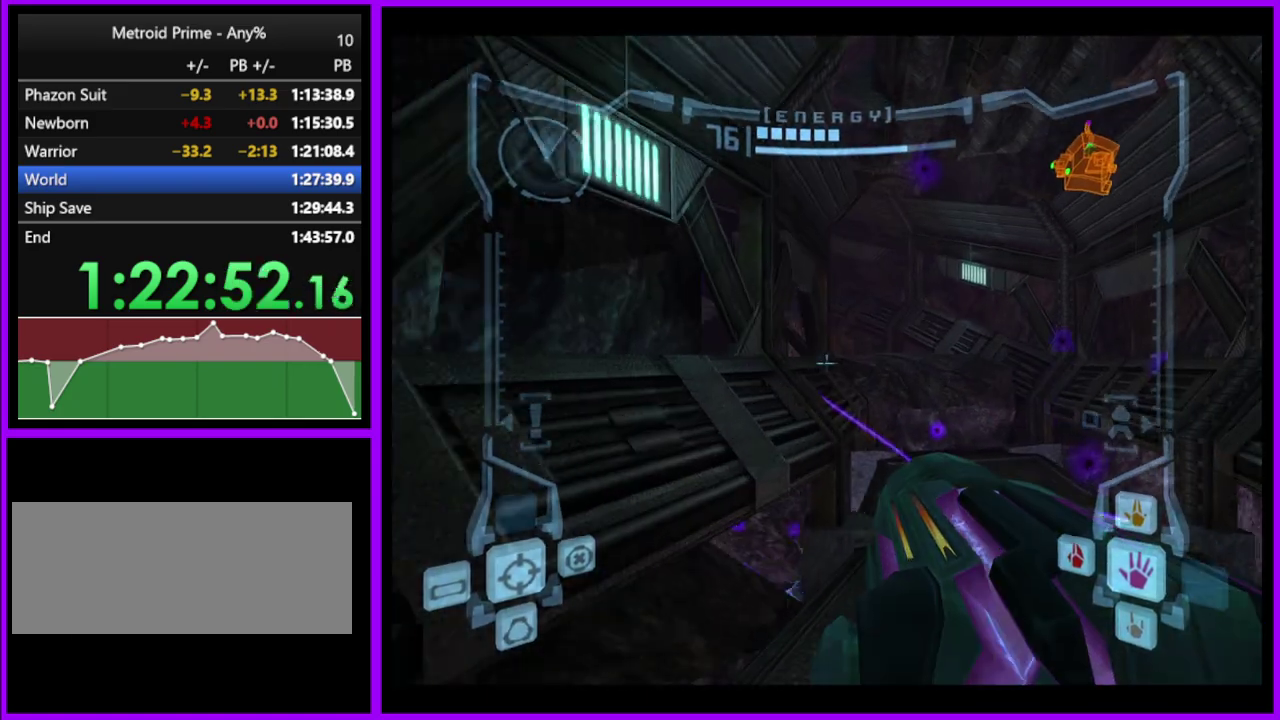
{"buttons": [], "left_stick": "up-left", "right_stick": "center", "events": [[117, "B", "up"], [200, "L1", "up"], [233, "left_stick", "up"], [433, "left_stick", "up-left"]]}
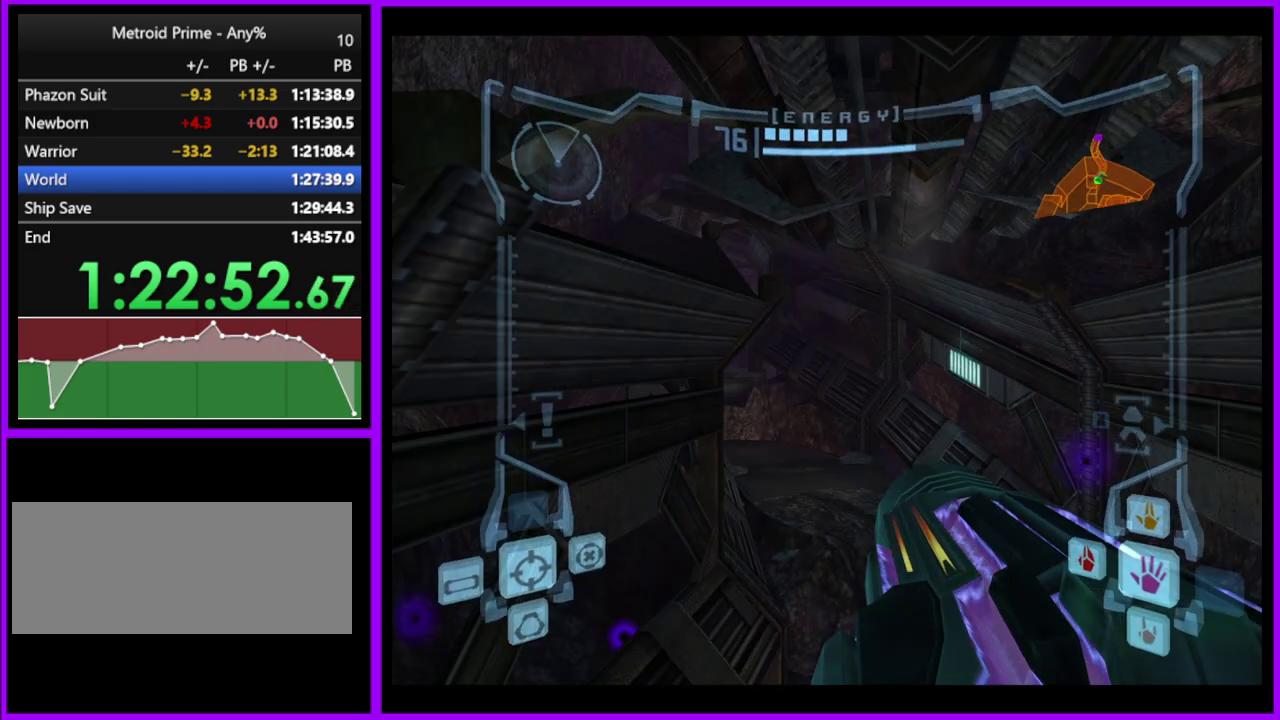
{"buttons": ["B"], "left_stick": "up", "right_stick": "center", "events": [[83, "left_stick", "up"], [333, "left_stick", "up-left"], [417, "left_stick", "up"], [450, "B", "down"]]}
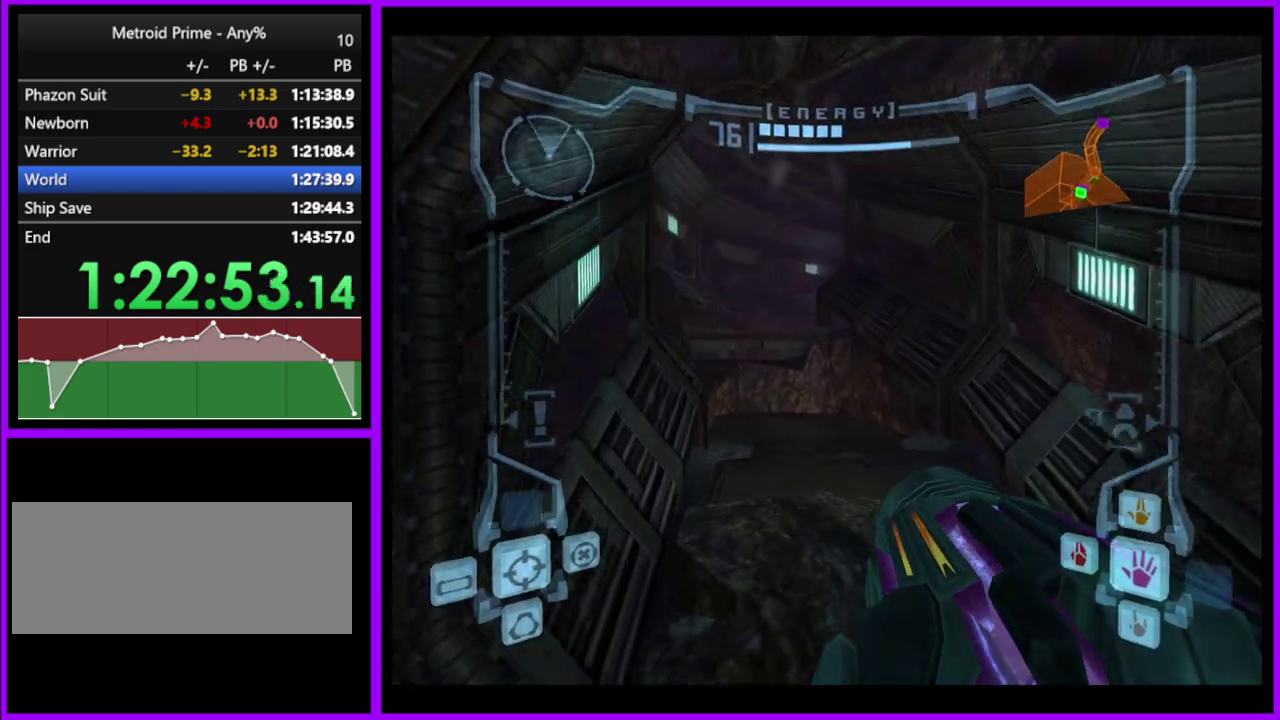
{"buttons": ["L1"], "left_stick": "up-left", "right_stick": "center", "events": [[83, "B", "up"], [483, "L1", "down"], [500, "left_stick", "up-left"]]}
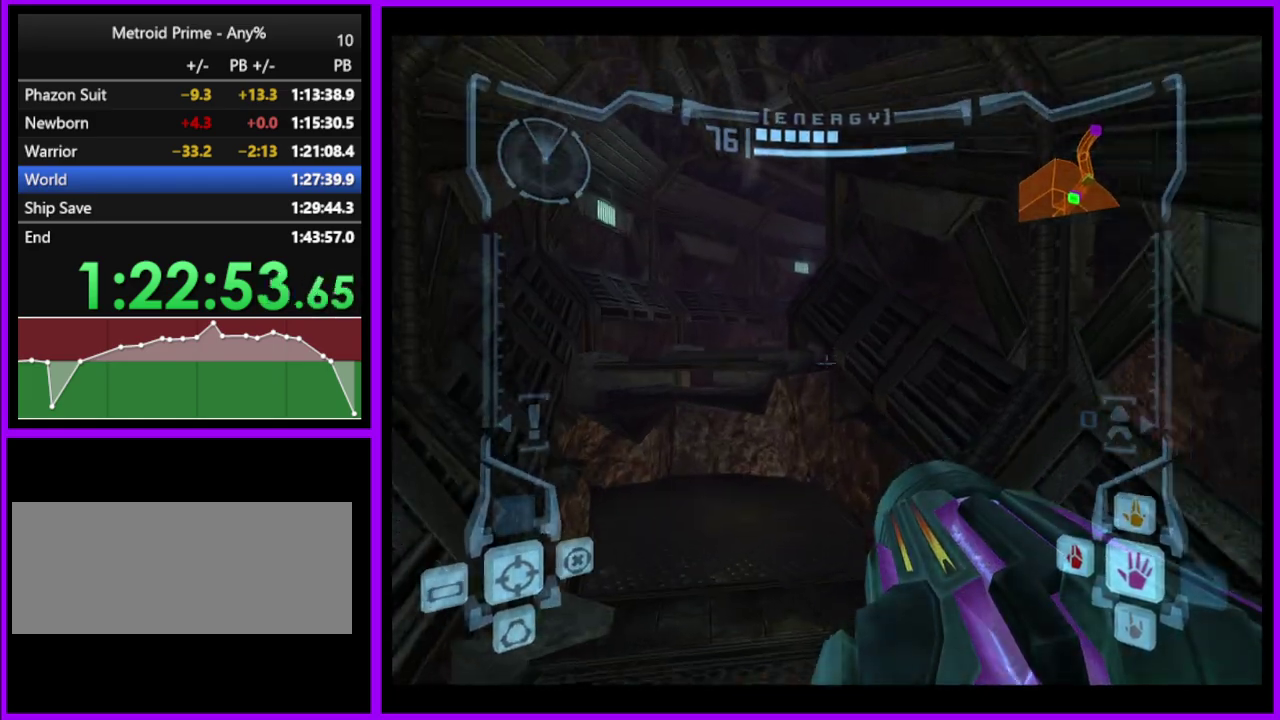
{"buttons": ["L1"], "left_stick": "up-left", "right_stick": "center", "events": [[117, "left_stick", "up"], [367, "left_stick", "up-left"]]}
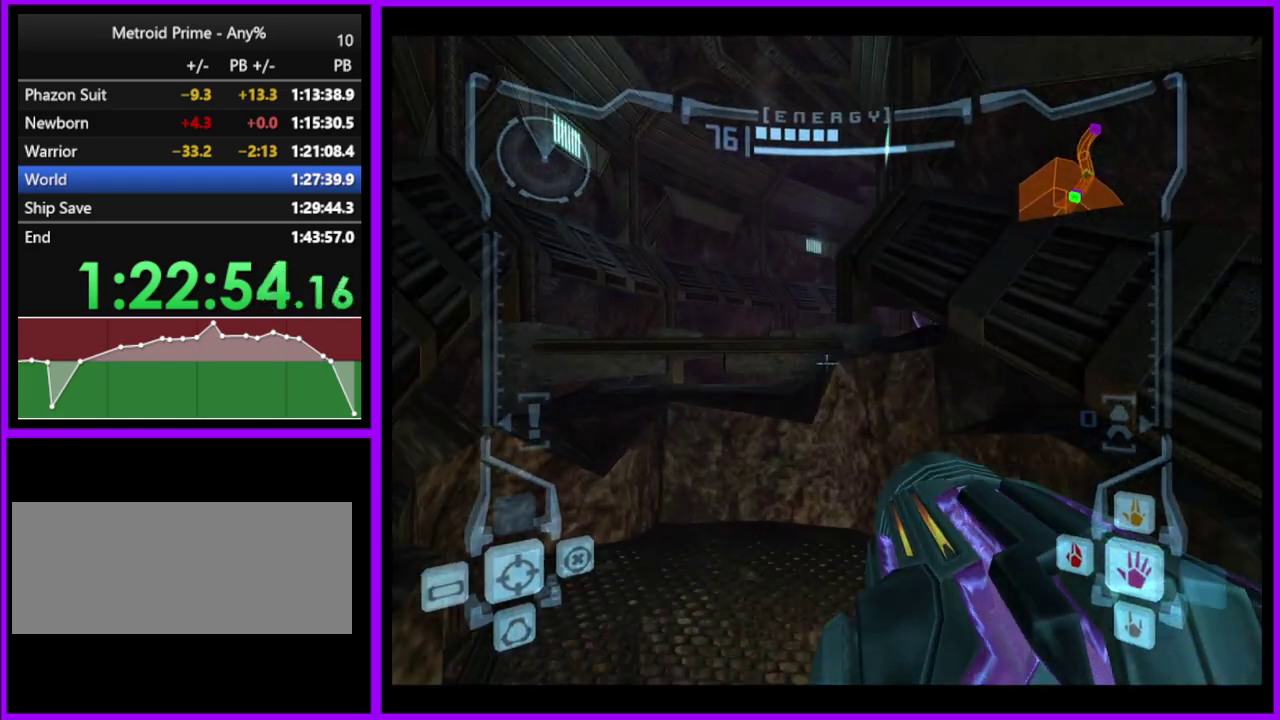
{"buttons": [], "left_stick": "up", "right_stick": "center", "events": [[67, "B", "down"], [200, "B", "up"], [267, "L1", "up"], [317, "left_stick", "up"]]}
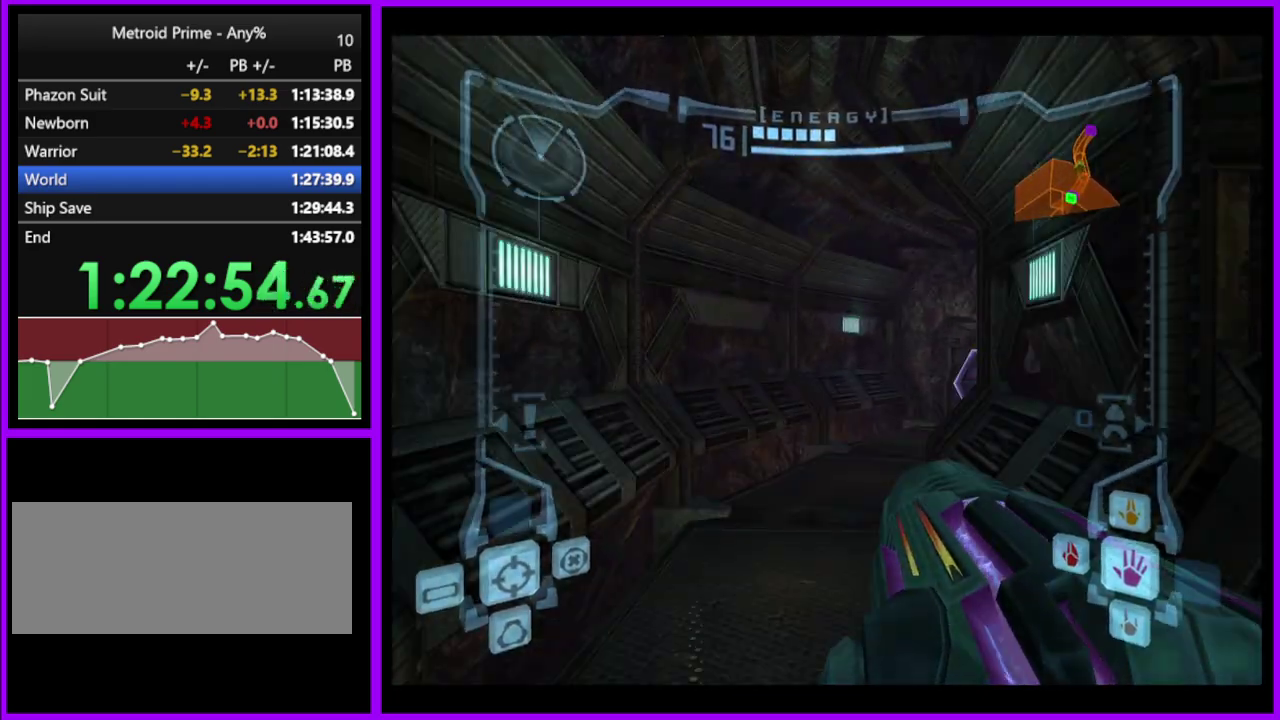
{"buttons": ["L1"], "left_stick": "up", "right_stick": "center", "events": [[17, "left_stick", "up-right"], [333, "left_stick", "up"], [450, "L1", "down"]]}
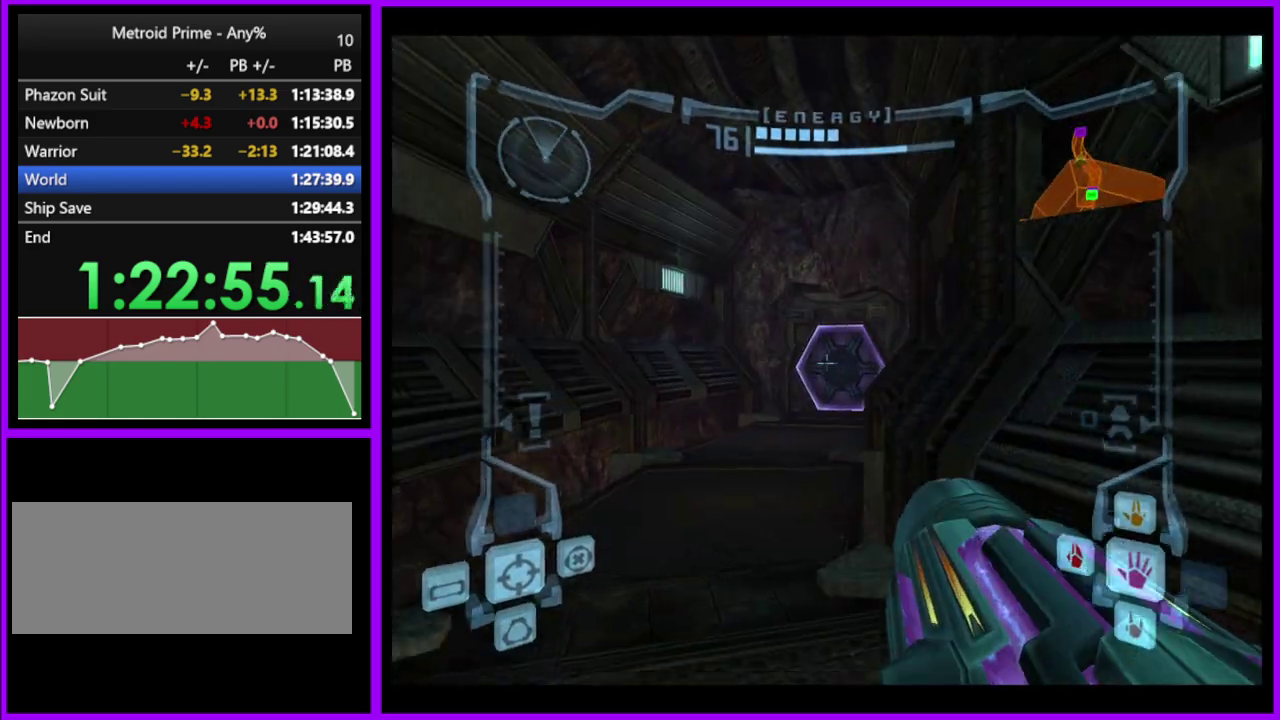
{"buttons": ["L1"], "left_stick": "up", "right_stick": "center", "events": [[233, "A", "down"], [283, "A", "up"]]}
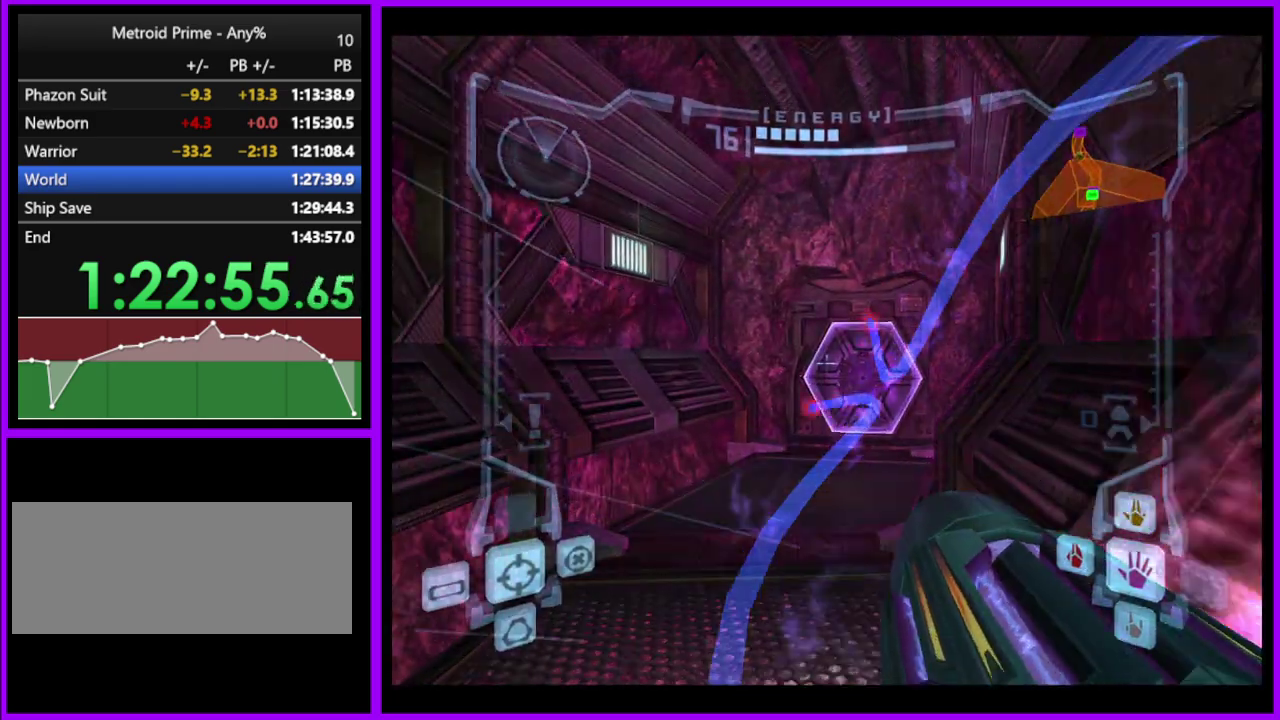
{"buttons": [], "left_stick": "up", "right_stick": "center", "events": [[167, "right_stick", "down"], [333, "right_stick", "center"], [450, "L1", "up"]]}
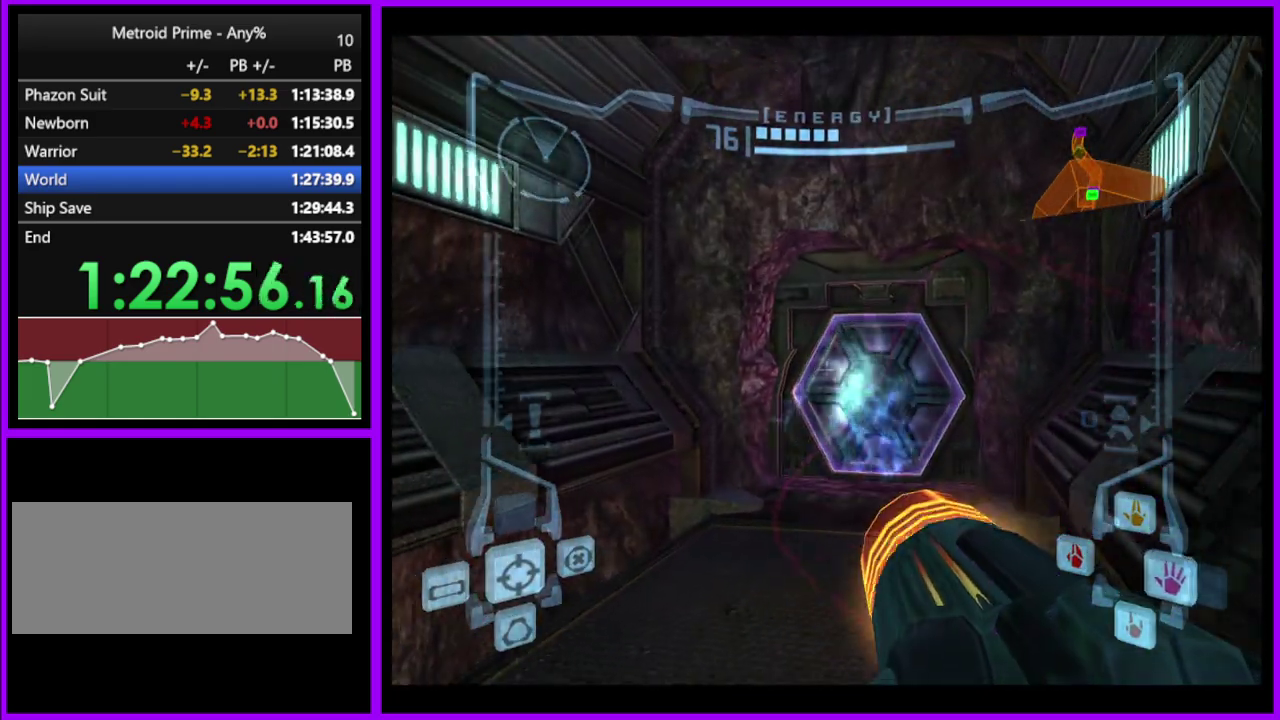
{"buttons": [], "left_stick": "up", "right_stick": "center", "events": [[367, "left_stick", "up-right"], [433, "left_stick", "up"]]}
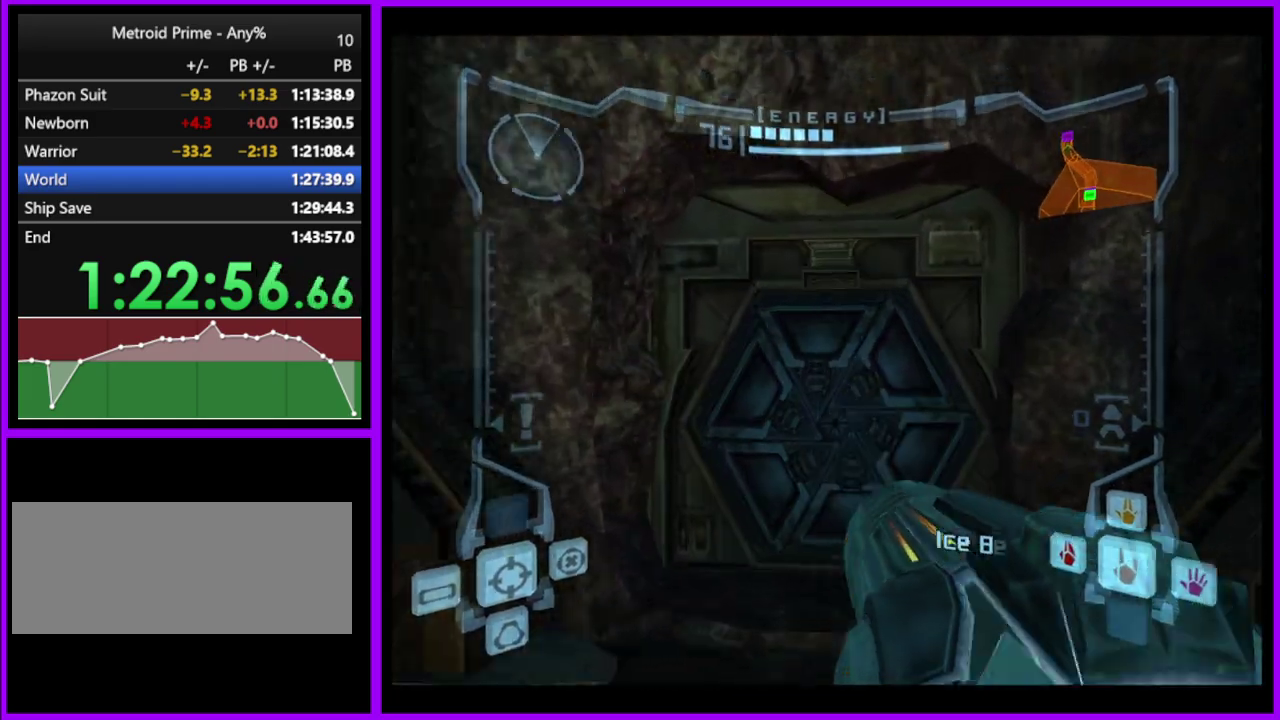
{"buttons": [], "left_stick": "up", "right_stick": "center", "events": []}
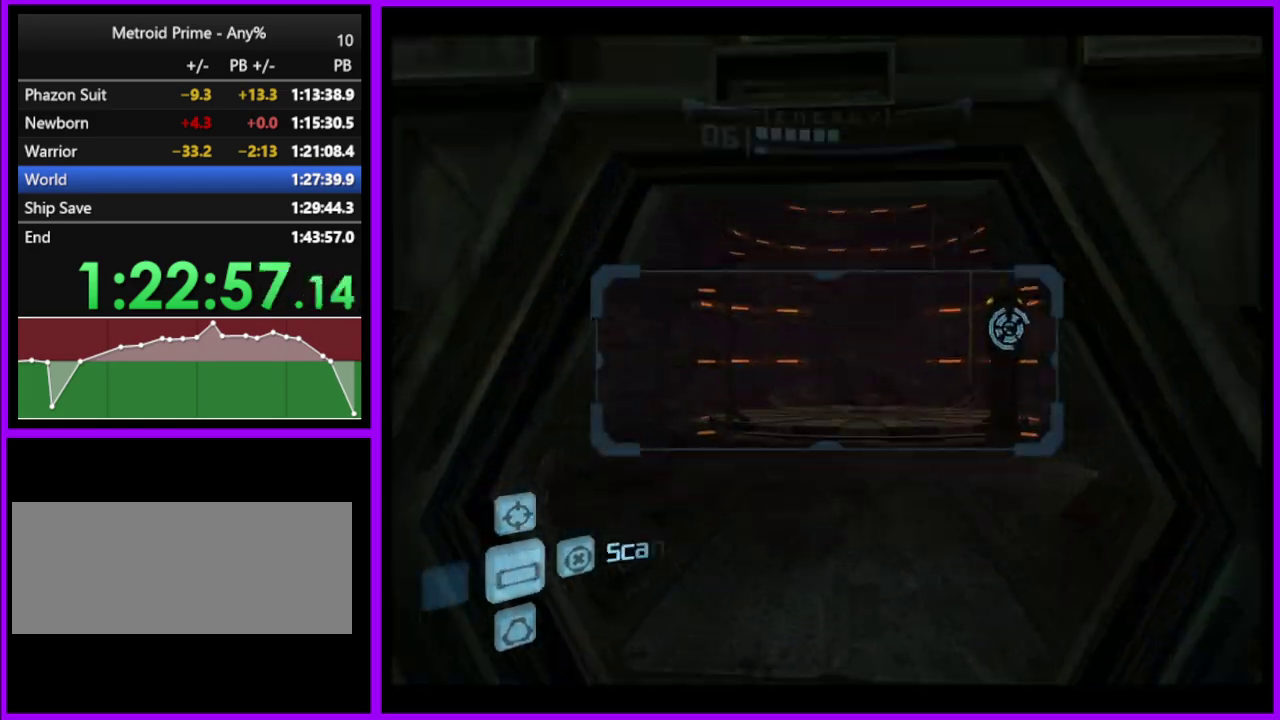
{"buttons": [], "left_stick": "up-right", "right_stick": "center", "events": [[283, "left_stick", "up-right"]]}
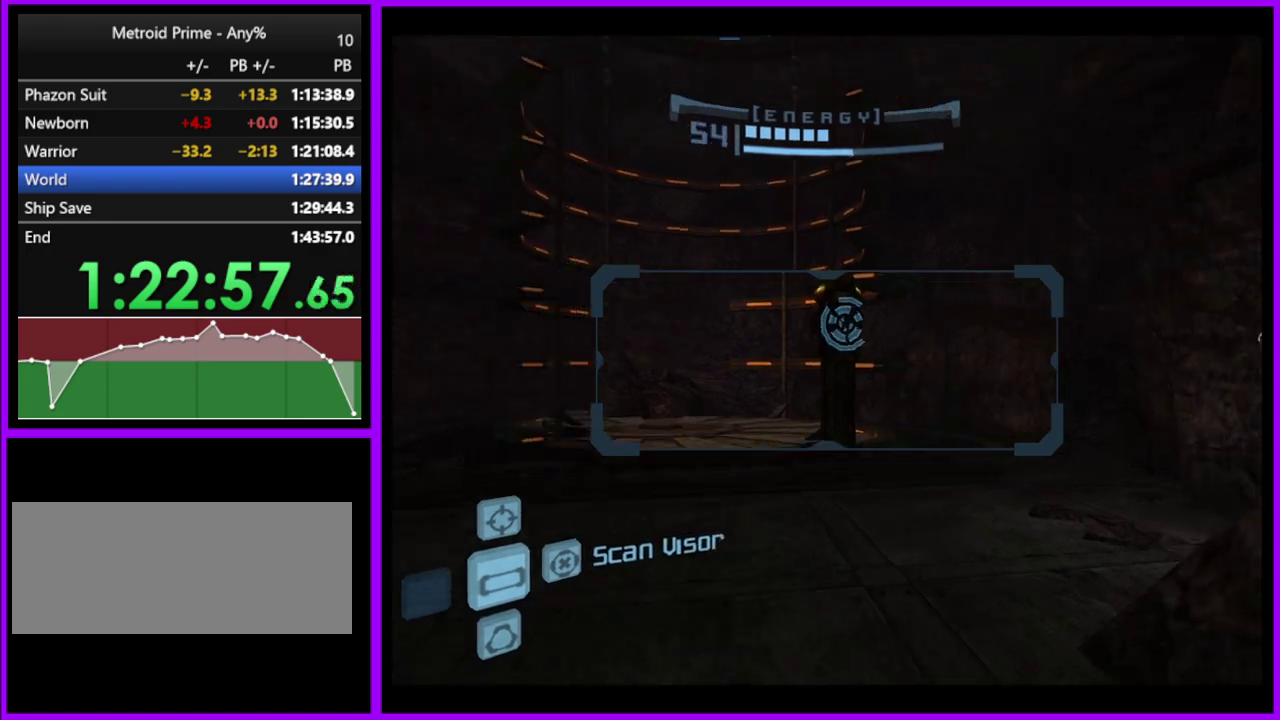
{"buttons": ["L1"], "left_stick": "up", "right_stick": "center", "events": [[83, "L1", "down"], [83, "left_stick", "up"]]}
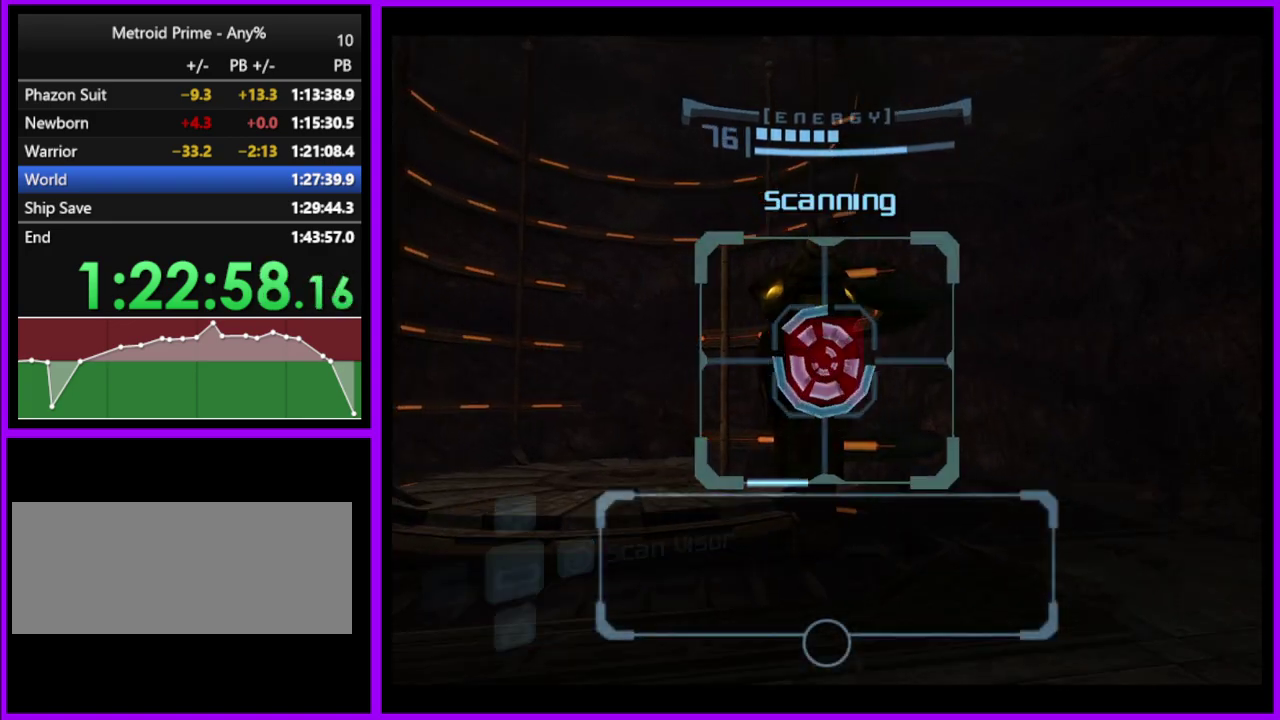
{"buttons": ["L1"], "left_stick": "up", "right_stick": "center", "events": [[150, "left_stick", "up-left"], [200, "B", "down"], [200, "left_stick", "left"], [283, "B", "up"], [367, "left_stick", "up-left"], [433, "left_stick", "up"]]}
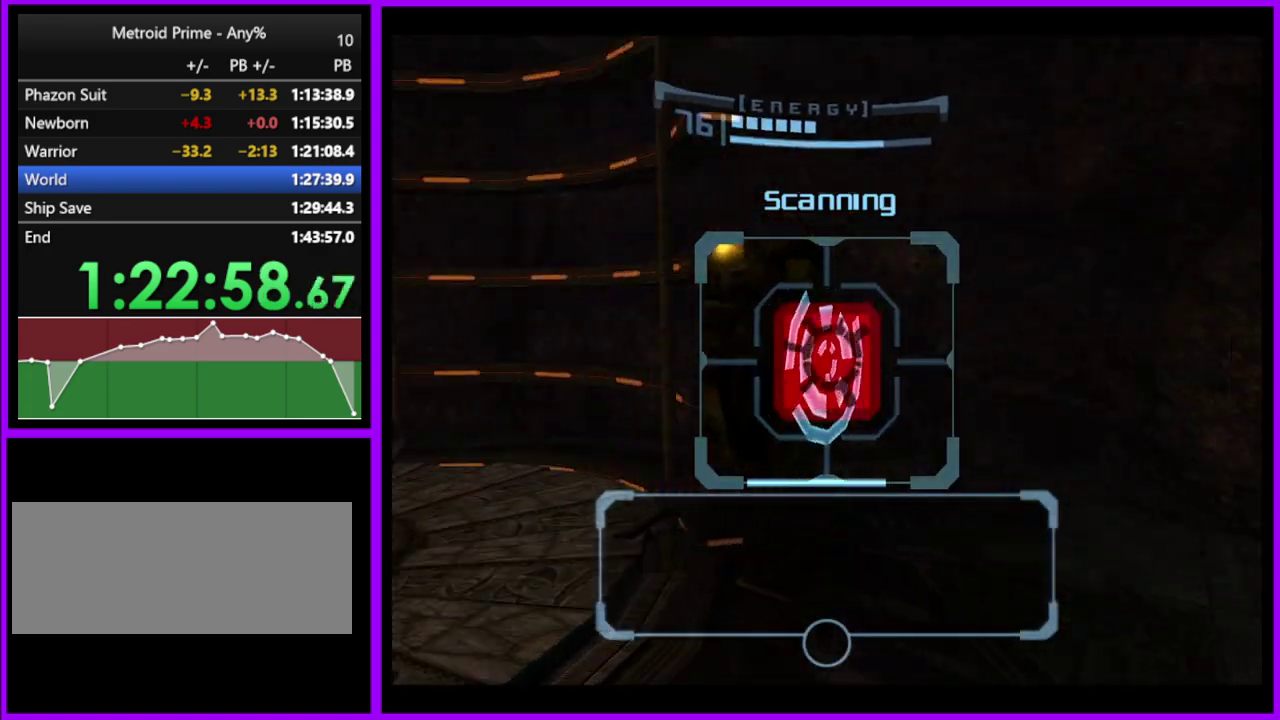
{"buttons": [], "left_stick": "left", "right_stick": "center", "events": [[250, "L1", "up"], [317, "left_stick", "up-left"], [467, "left_stick", "left"]]}
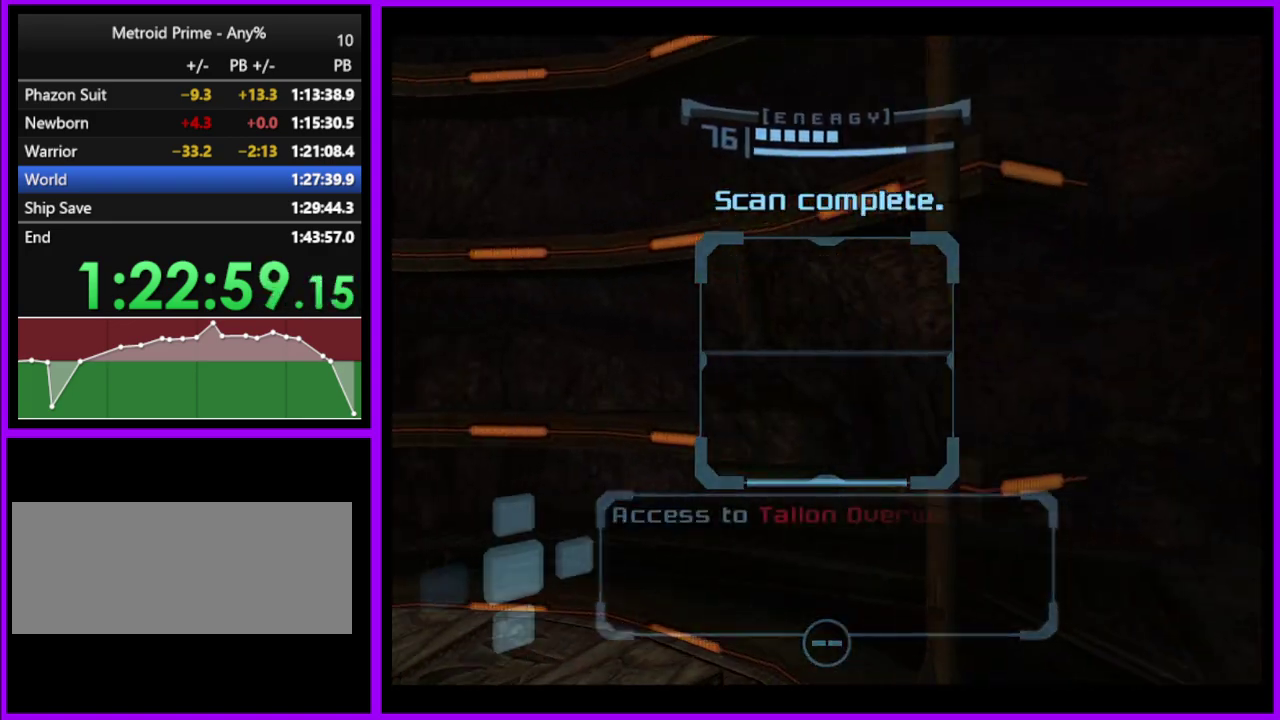
{"buttons": ["L1"], "left_stick": "left", "right_stick": "center", "events": [[50, "left_stick", "up-left"], [167, "left_stick", "left"], [250, "L1", "down"]]}
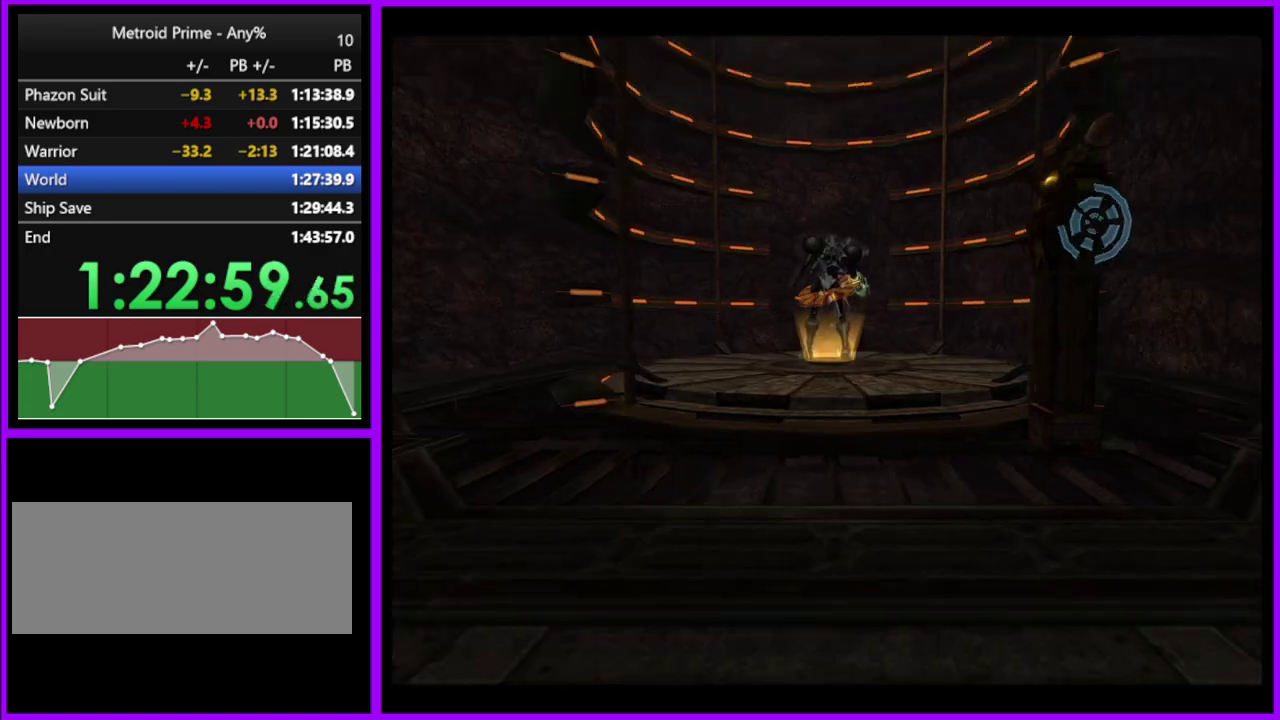
{"buttons": [], "left_stick": "center", "right_stick": "center", "events": [[100, "left_stick", "up-left"], [167, "left_stick", "center"], [217, "L1", "up"]]}